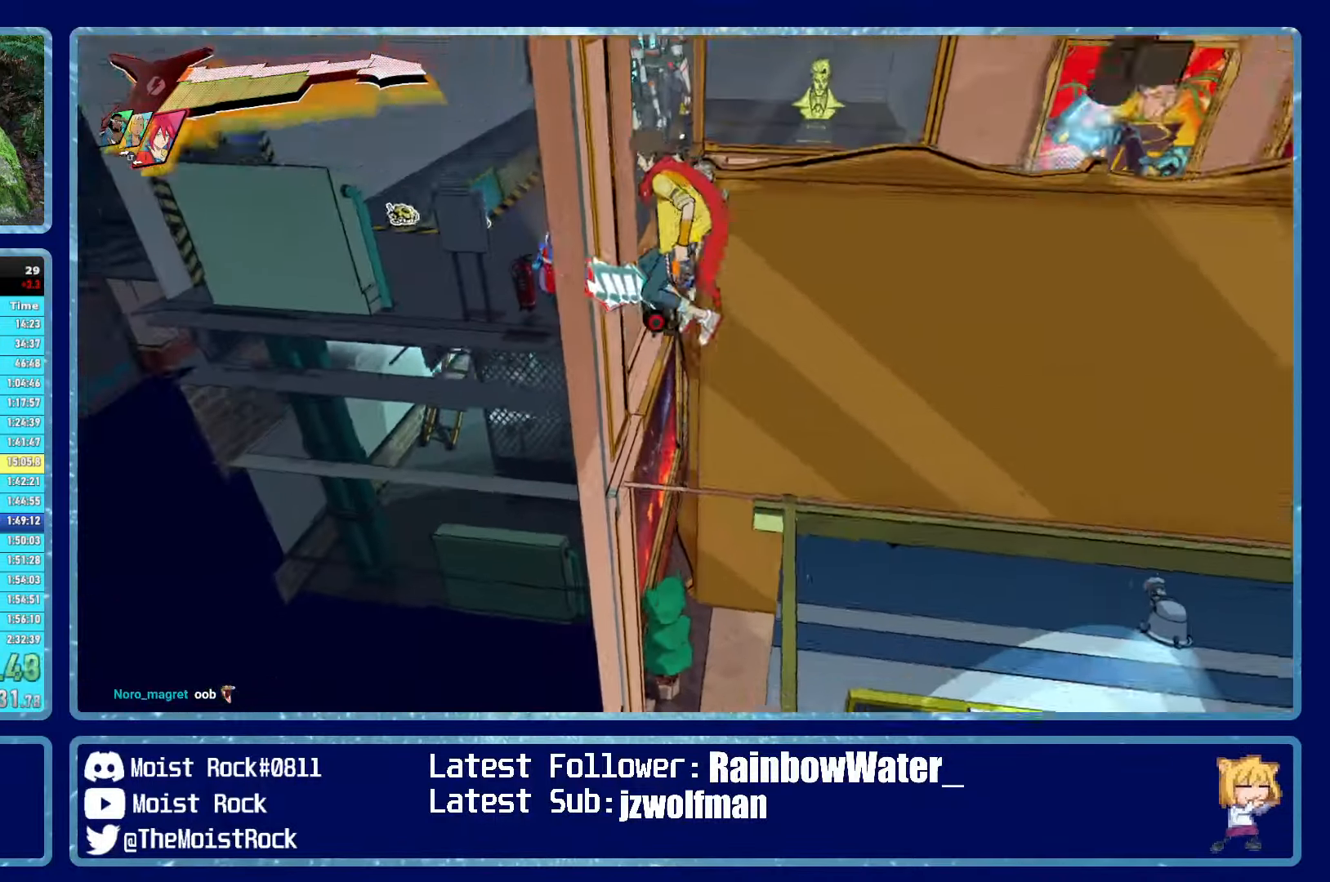
Gameplay with a controller (Xbox layout); each line is a JSON object with the inputs held at the frame after it. "events" lists button and stick changes between this image and that frame as [ms after this image, input, new state], when the widget could be followed in between.
{"buttons": ["A"], "left_stick": "up-left", "right_stick": "center", "events": [[50, "right_stick", "right"], [267, "right_stick", "center"], [450, "A", "down"], [467, "left_stick", "up-left"]]}
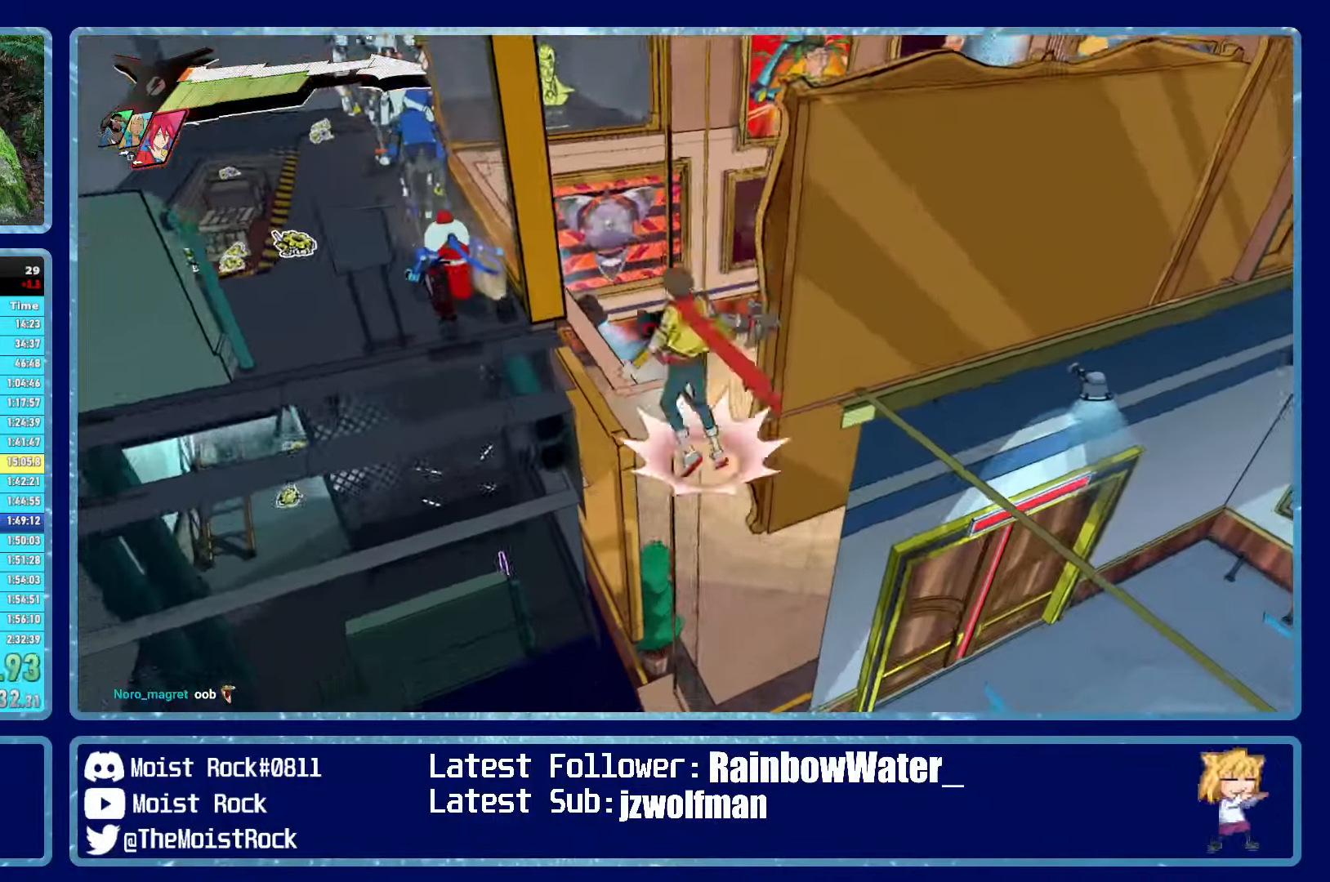
{"buttons": ["R1"], "left_stick": "up", "right_stick": "center", "events": [[17, "left_stick", "up"], [34, "A", "up"], [200, "right_stick", "right"], [300, "right_stick", "center"], [500, "R1", "down"]]}
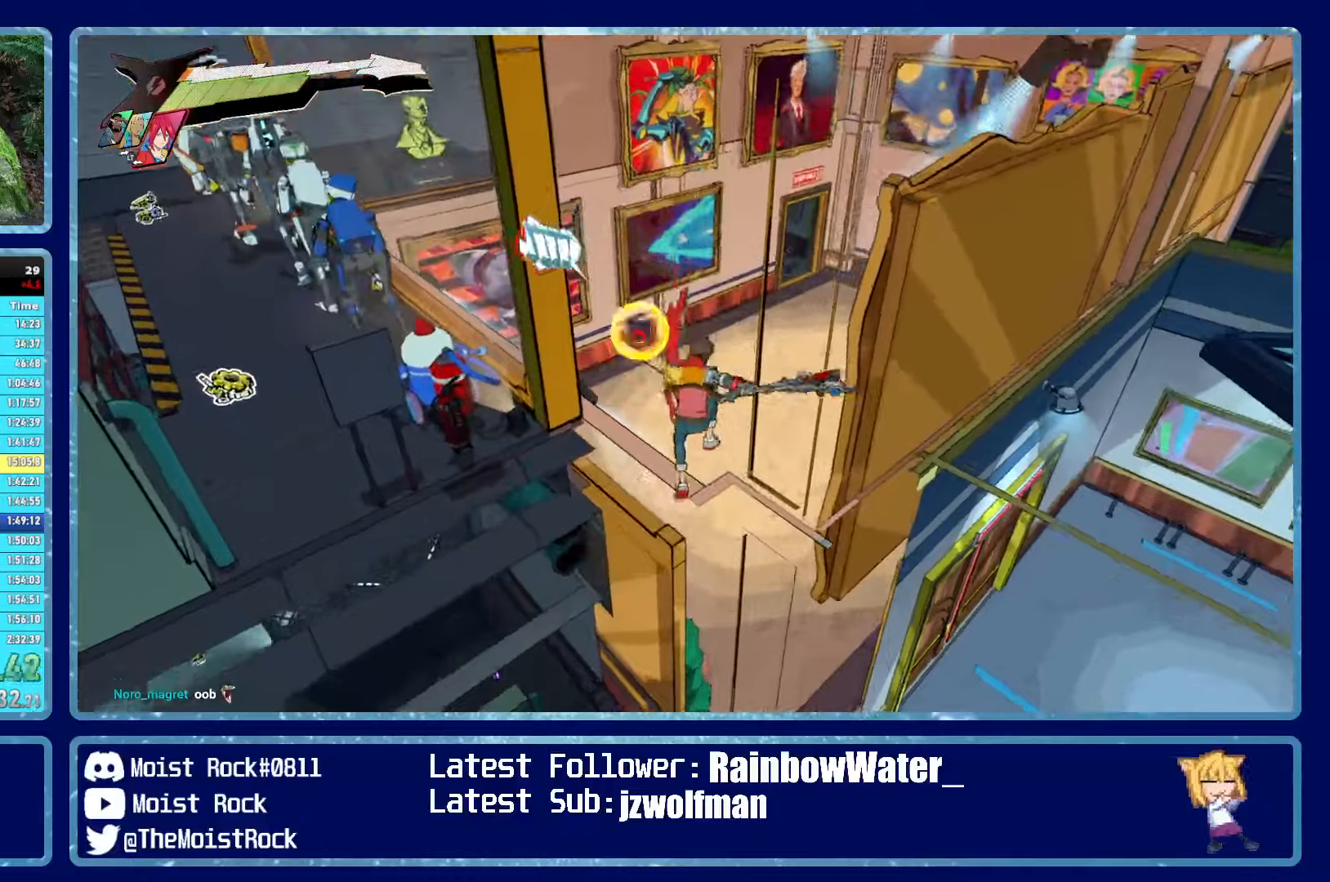
{"buttons": [], "left_stick": "up", "right_stick": "center", "events": [[116, "R1", "up"]]}
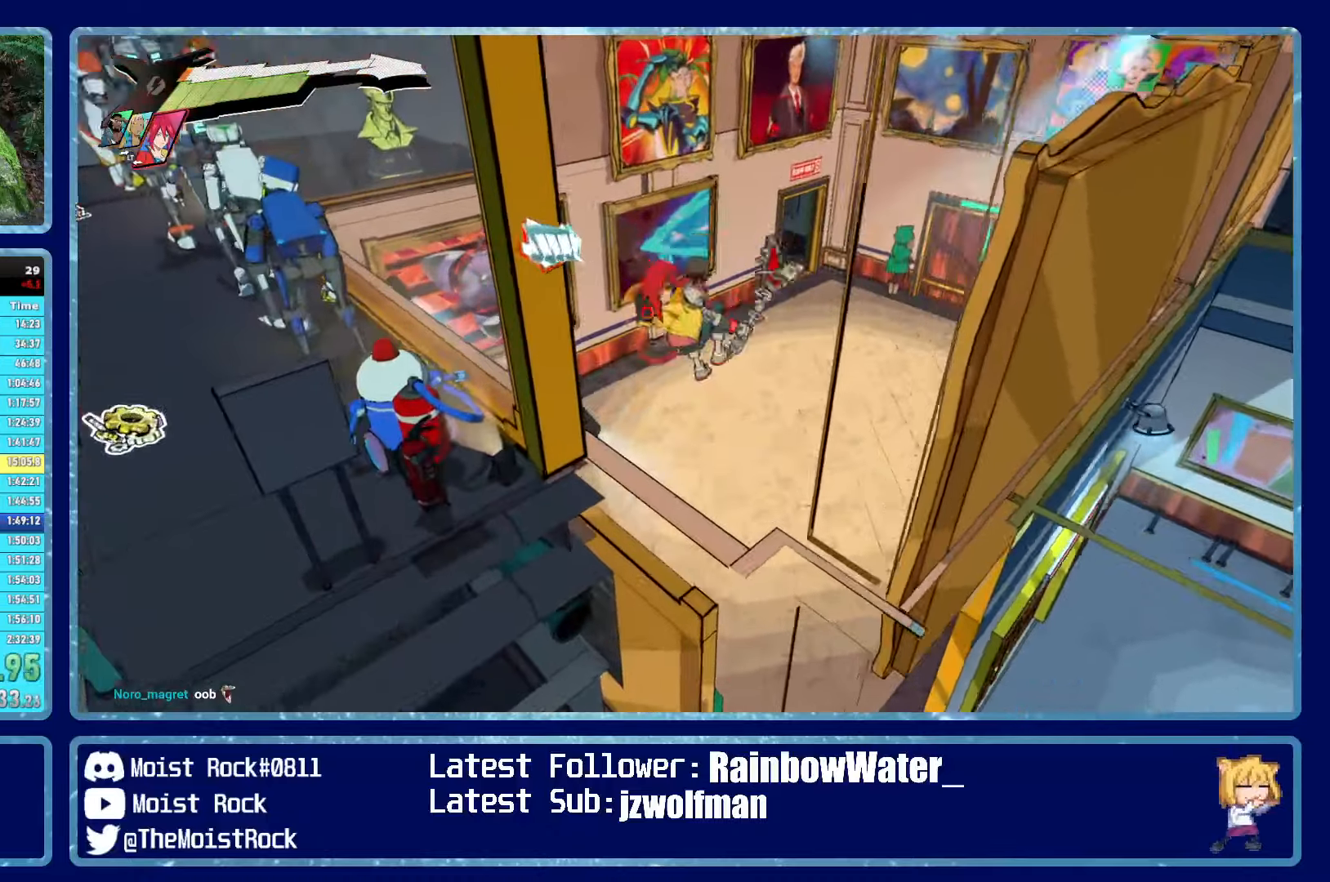
{"buttons": [], "left_stick": "up", "right_stick": "center", "events": [[66, "right_stick", "right"], [250, "right_stick", "center"]]}
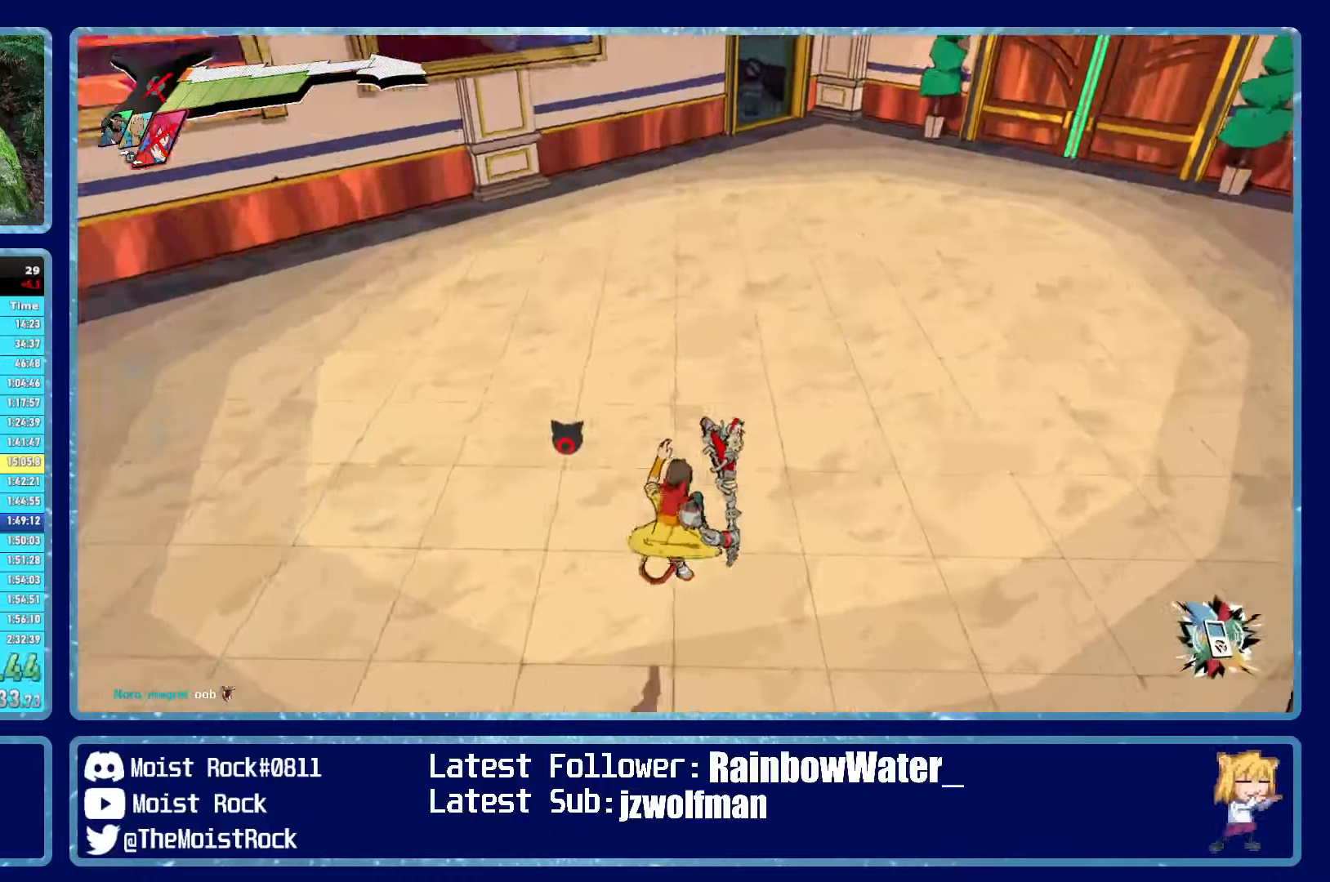
{"buttons": [], "left_stick": "center", "right_stick": "center", "events": [[33, "left_stick", "center"]]}
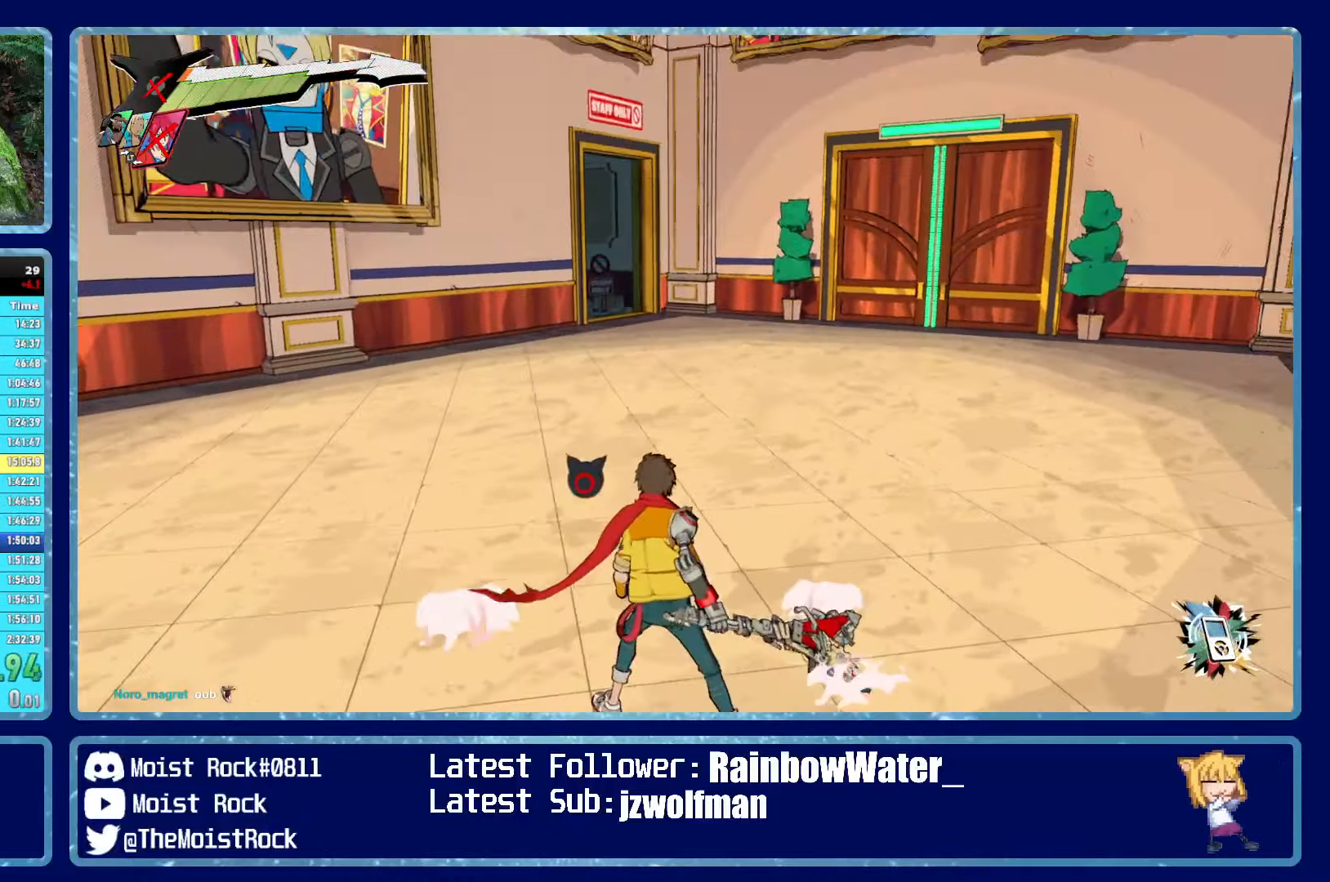
{"buttons": [], "left_stick": "up", "right_stick": "center", "events": [[283, "left_stick", "up"]]}
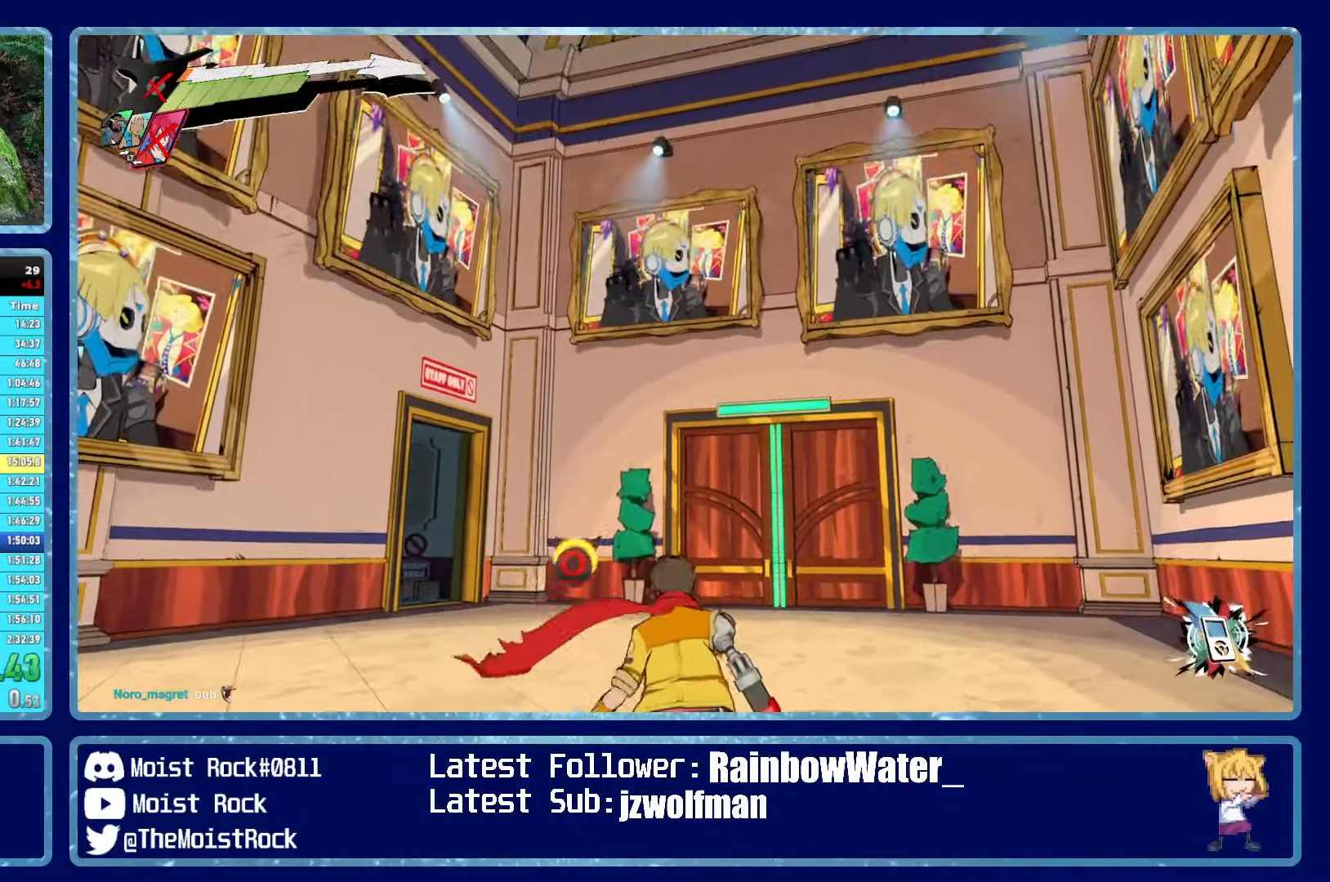
{"buttons": [], "left_stick": "up", "right_stick": "center", "events": []}
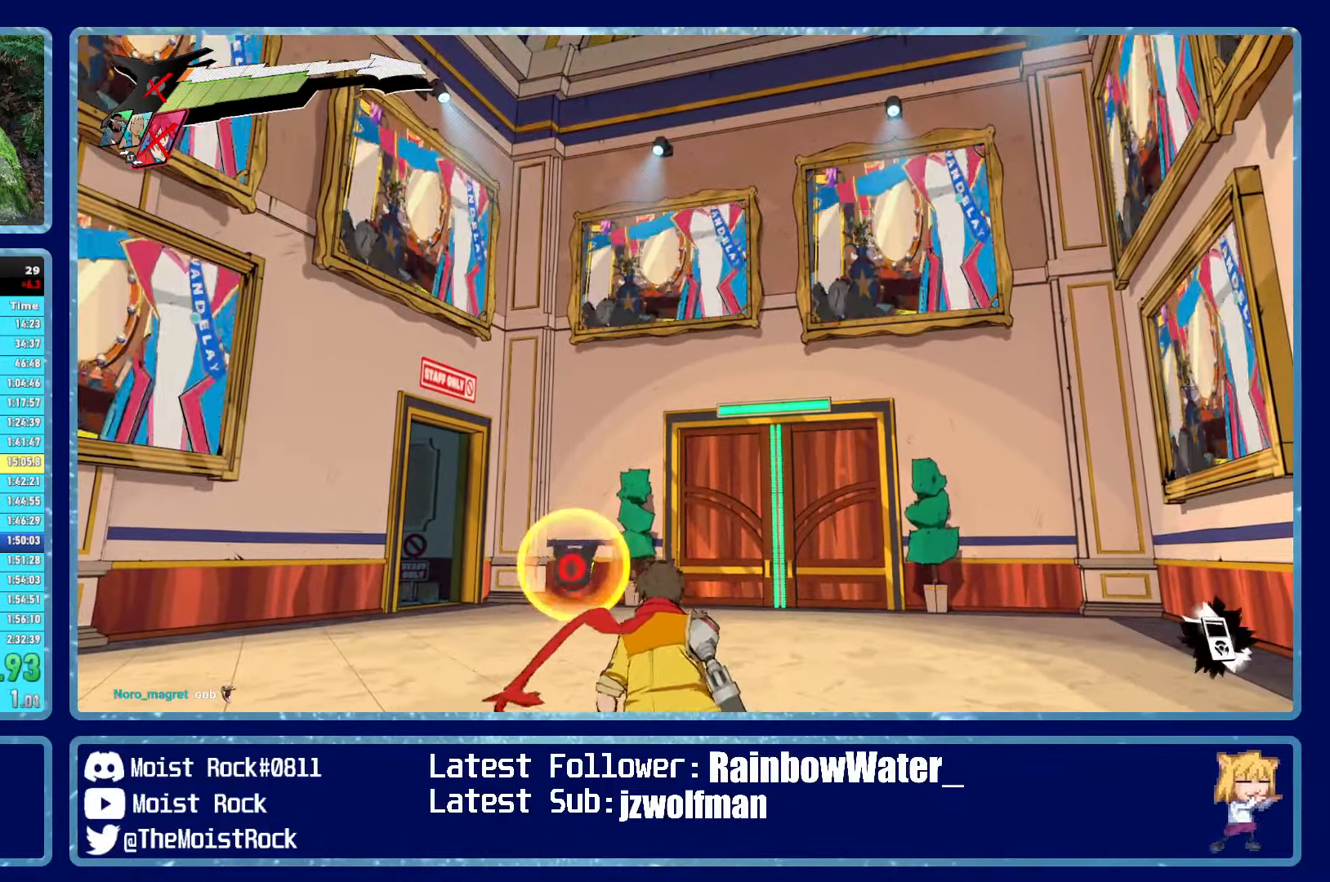
{"buttons": [], "left_stick": "up", "right_stick": "center", "events": []}
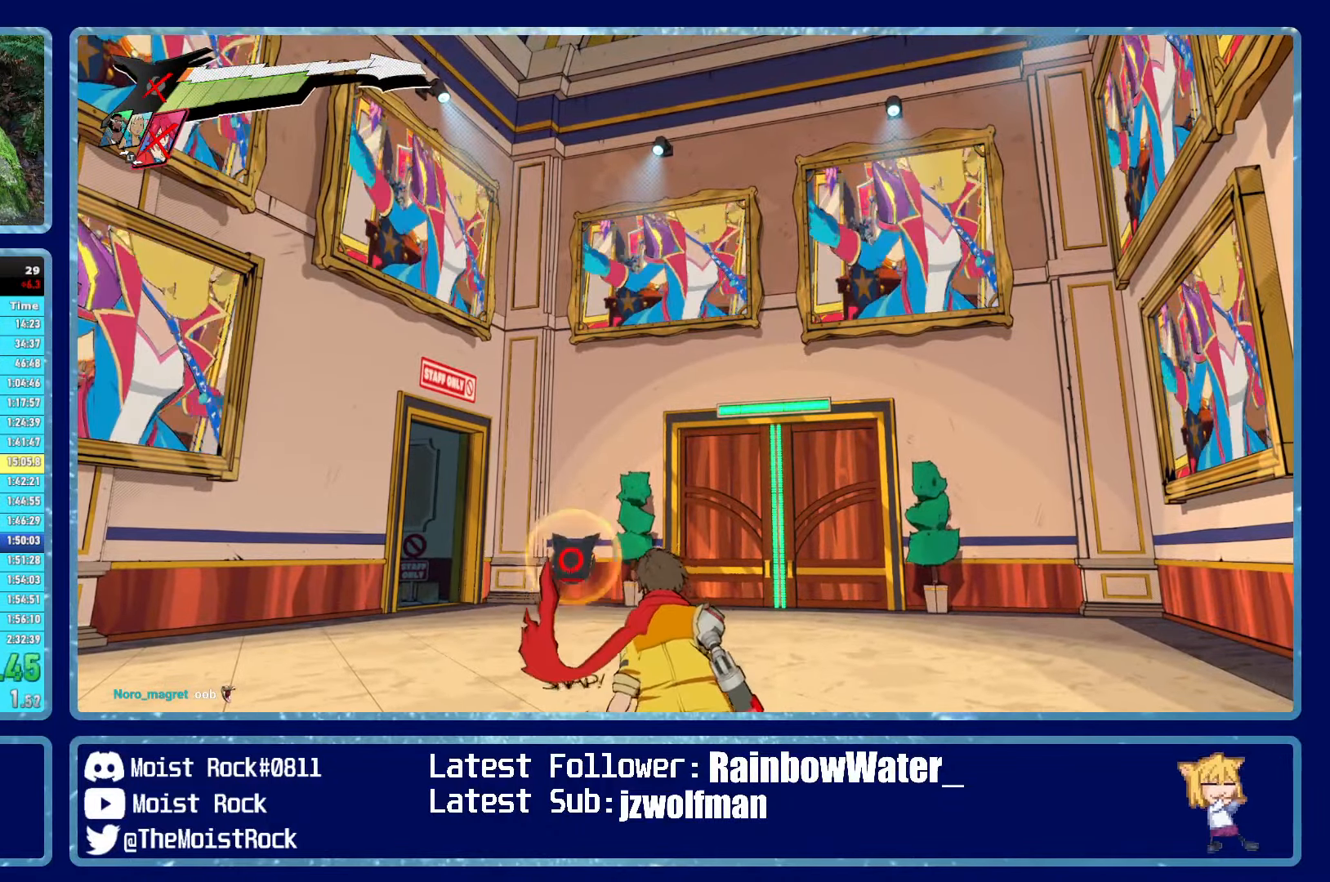
{"buttons": [], "left_stick": "up", "right_stick": "center", "events": []}
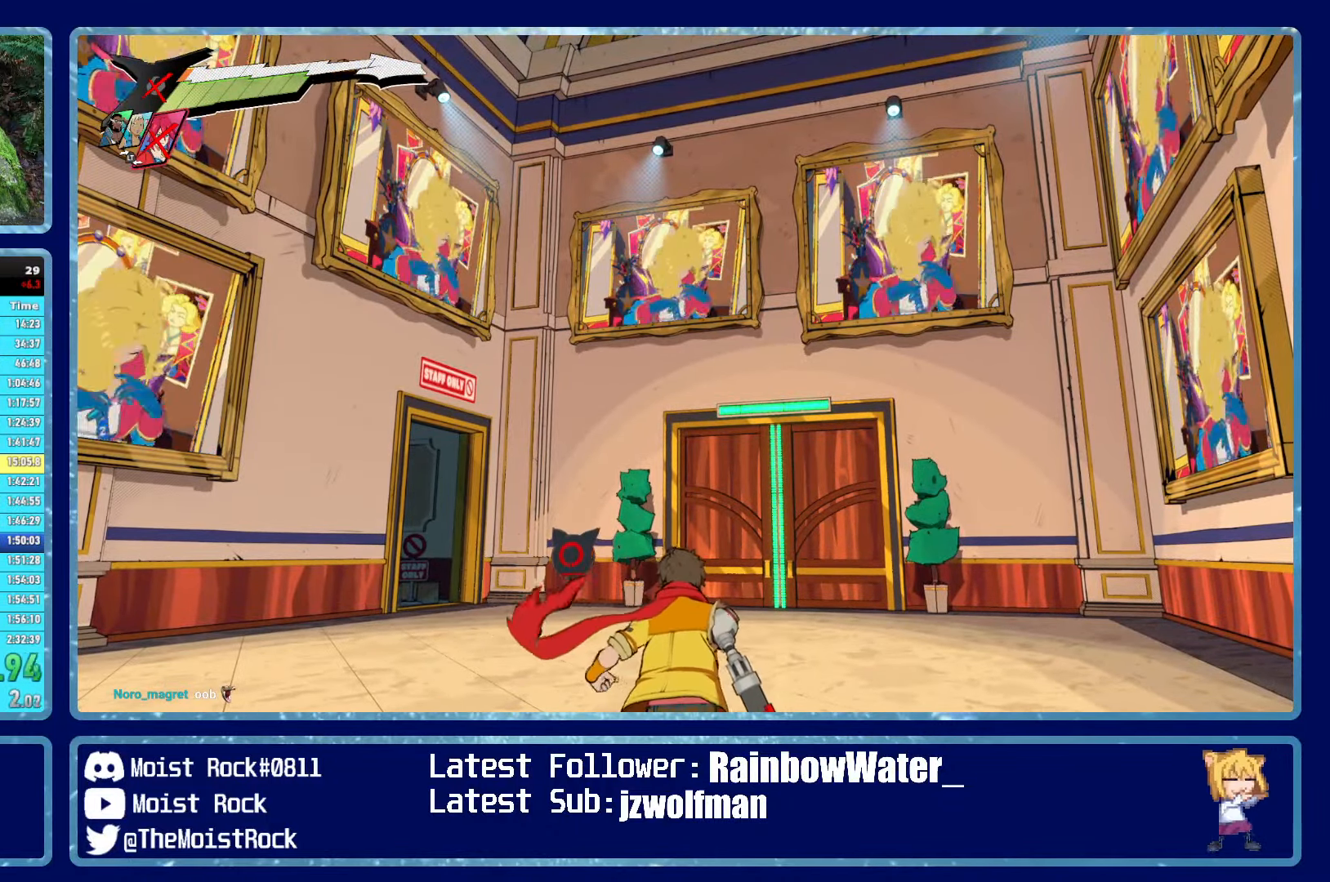
{"buttons": [], "left_stick": "up", "right_stick": "center", "events": []}
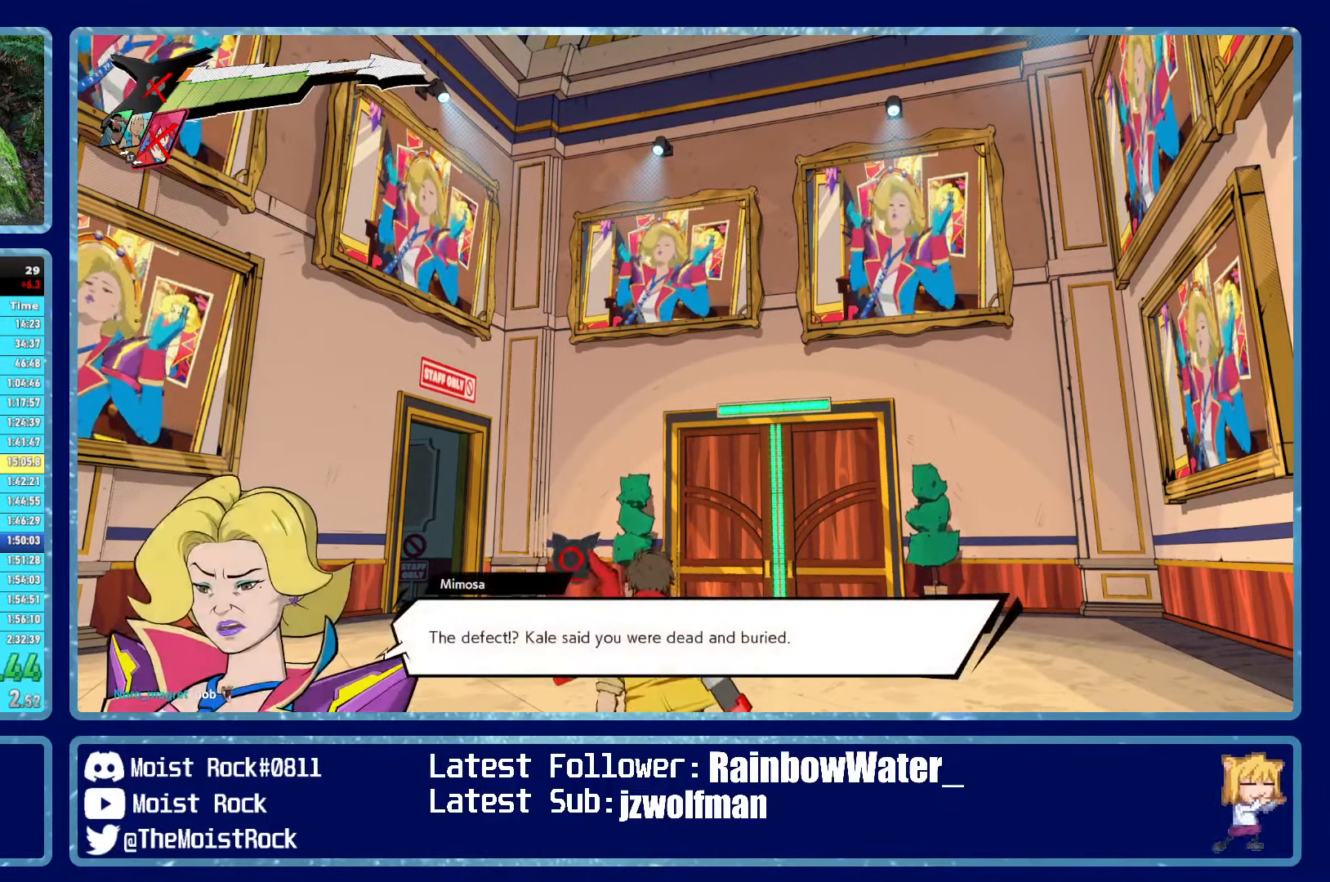
{"buttons": [], "left_stick": "center", "right_stick": "center", "events": [[500, "left_stick", "center"]]}
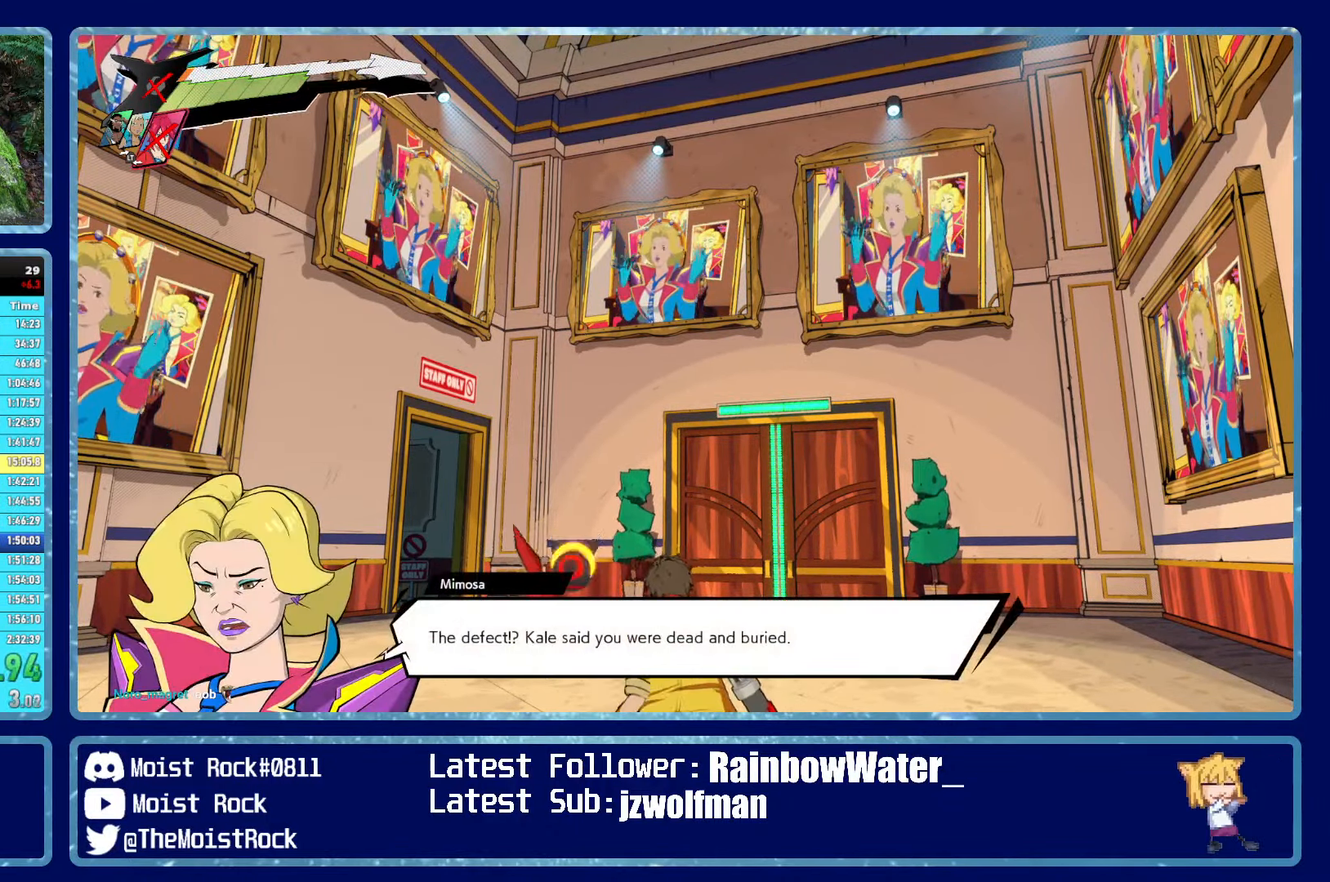
{"buttons": [], "left_stick": "center", "right_stick": "center", "events": []}
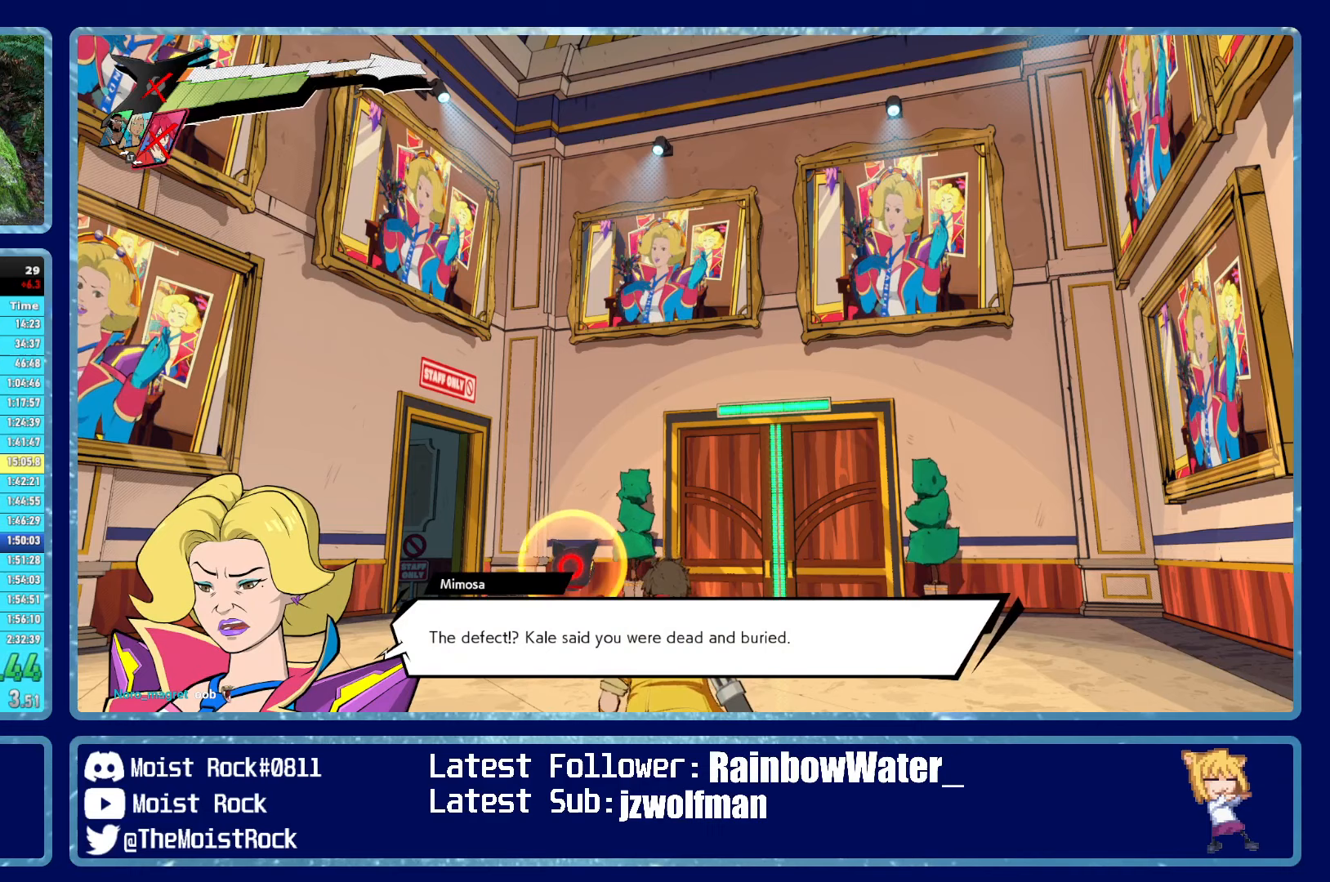
{"buttons": [], "left_stick": "center", "right_stick": "center", "events": []}
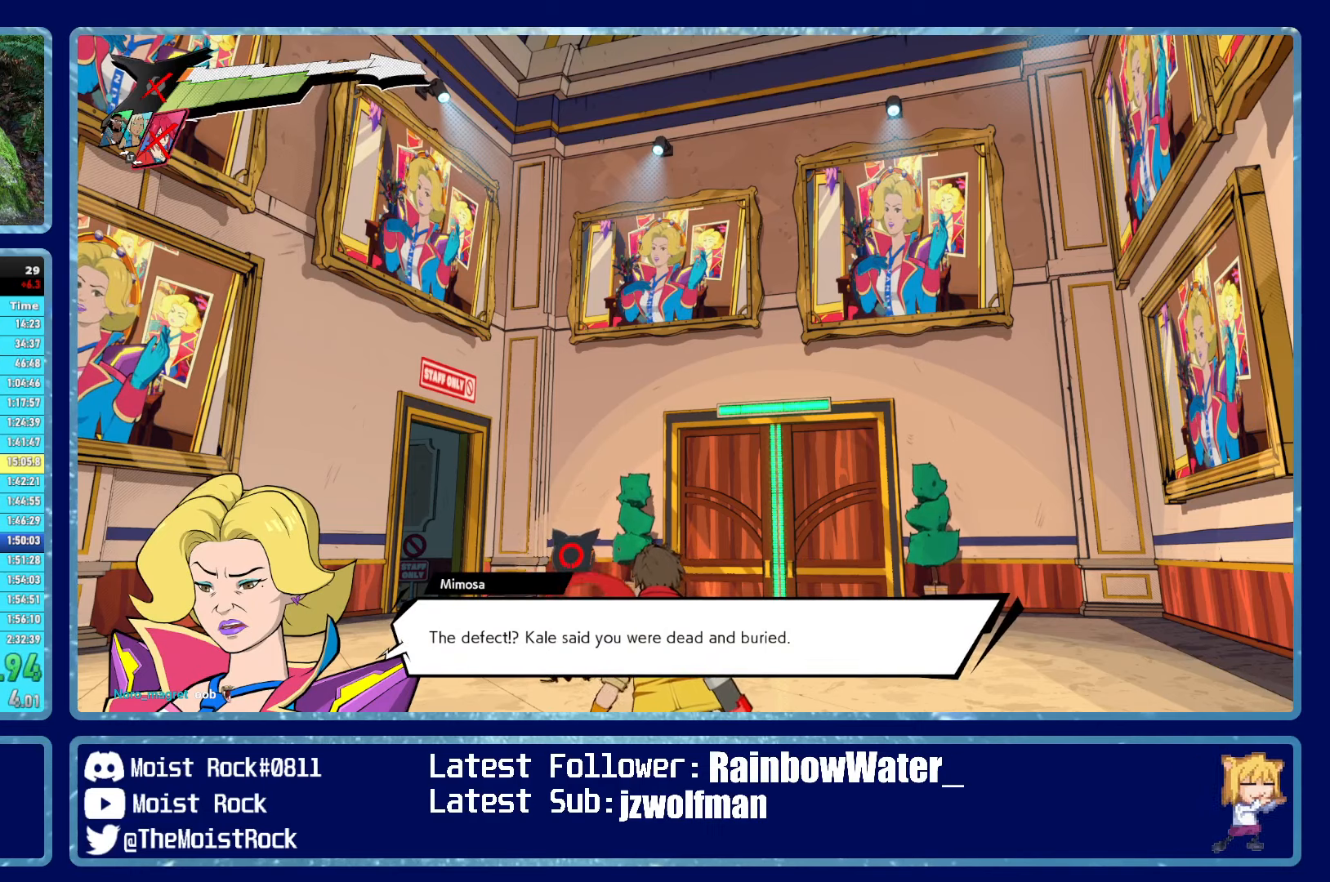
{"buttons": [], "left_stick": "up", "right_stick": "center", "events": [[333, "left_stick", "up"]]}
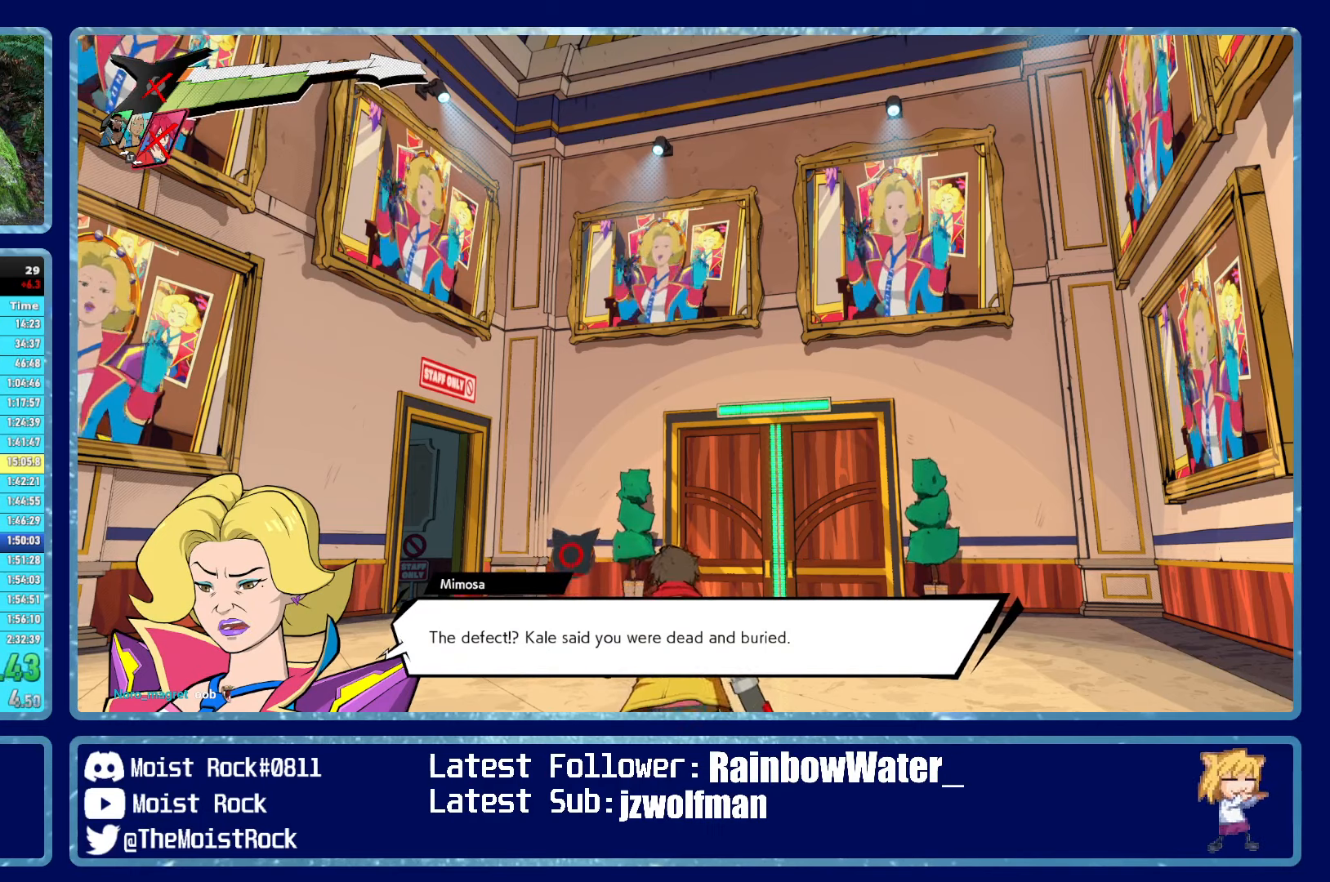
{"buttons": [], "left_stick": "up", "right_stick": "center", "events": []}
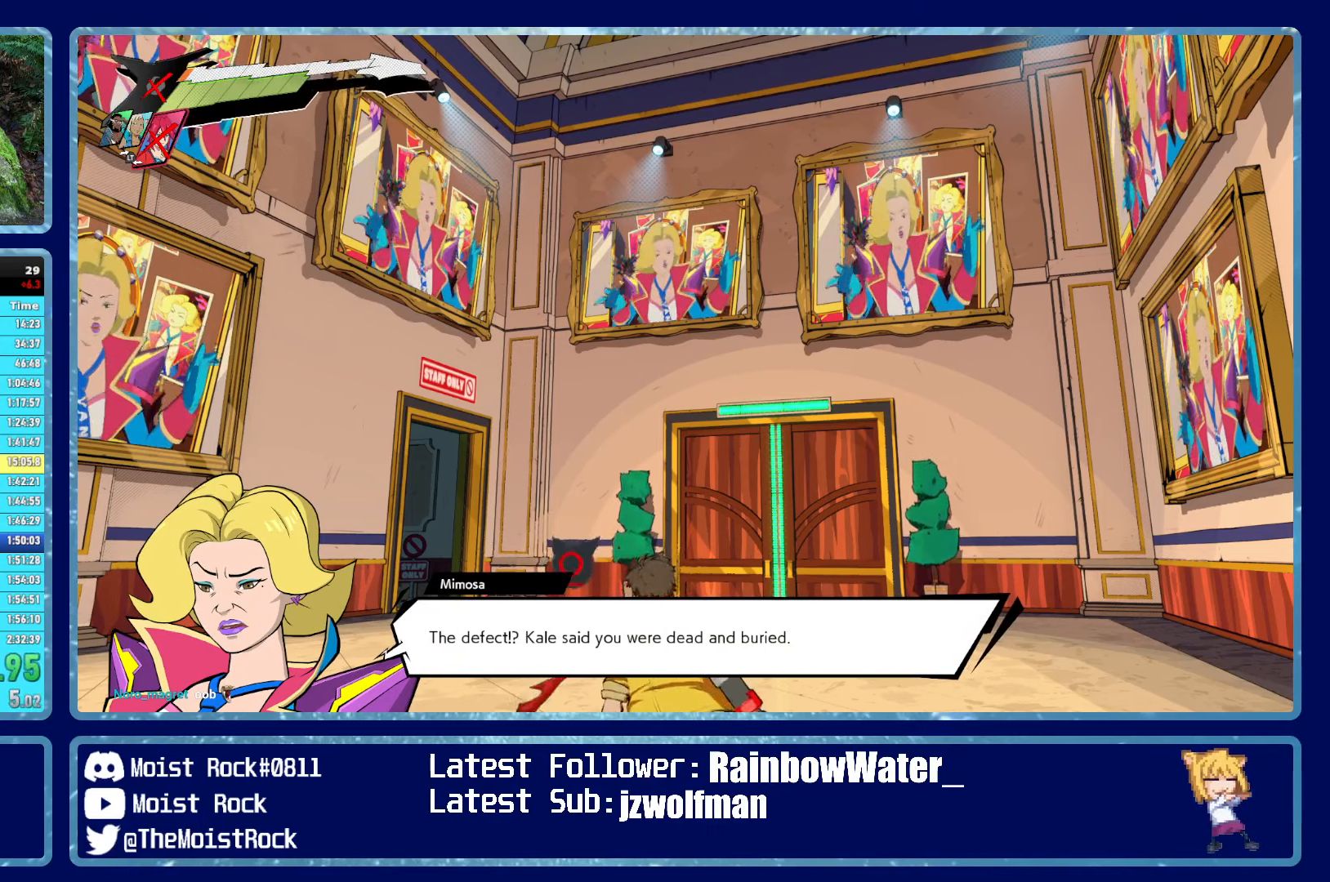
{"buttons": [], "left_stick": "up", "right_stick": "right", "events": [[367, "right_stick", "right"]]}
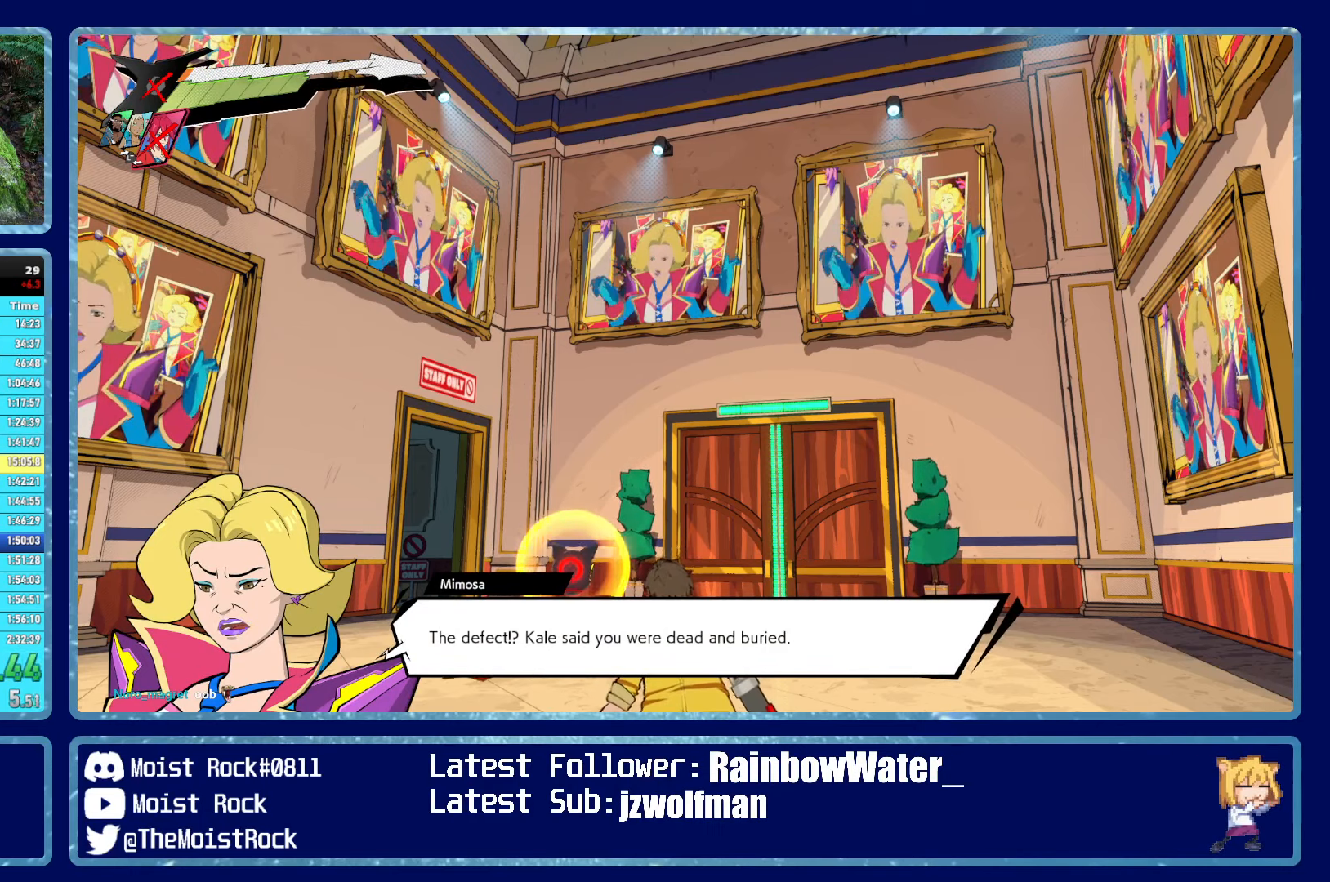
{"buttons": [], "left_stick": "center", "right_stick": "center", "events": [[17, "L2", "down"], [67, "right_stick", "center"], [100, "L2", "up"], [183, "L2", "down"], [233, "right_stick", "right"], [283, "L2", "up"], [367, "left_stick", "center"], [433, "right_stick", "center"]]}
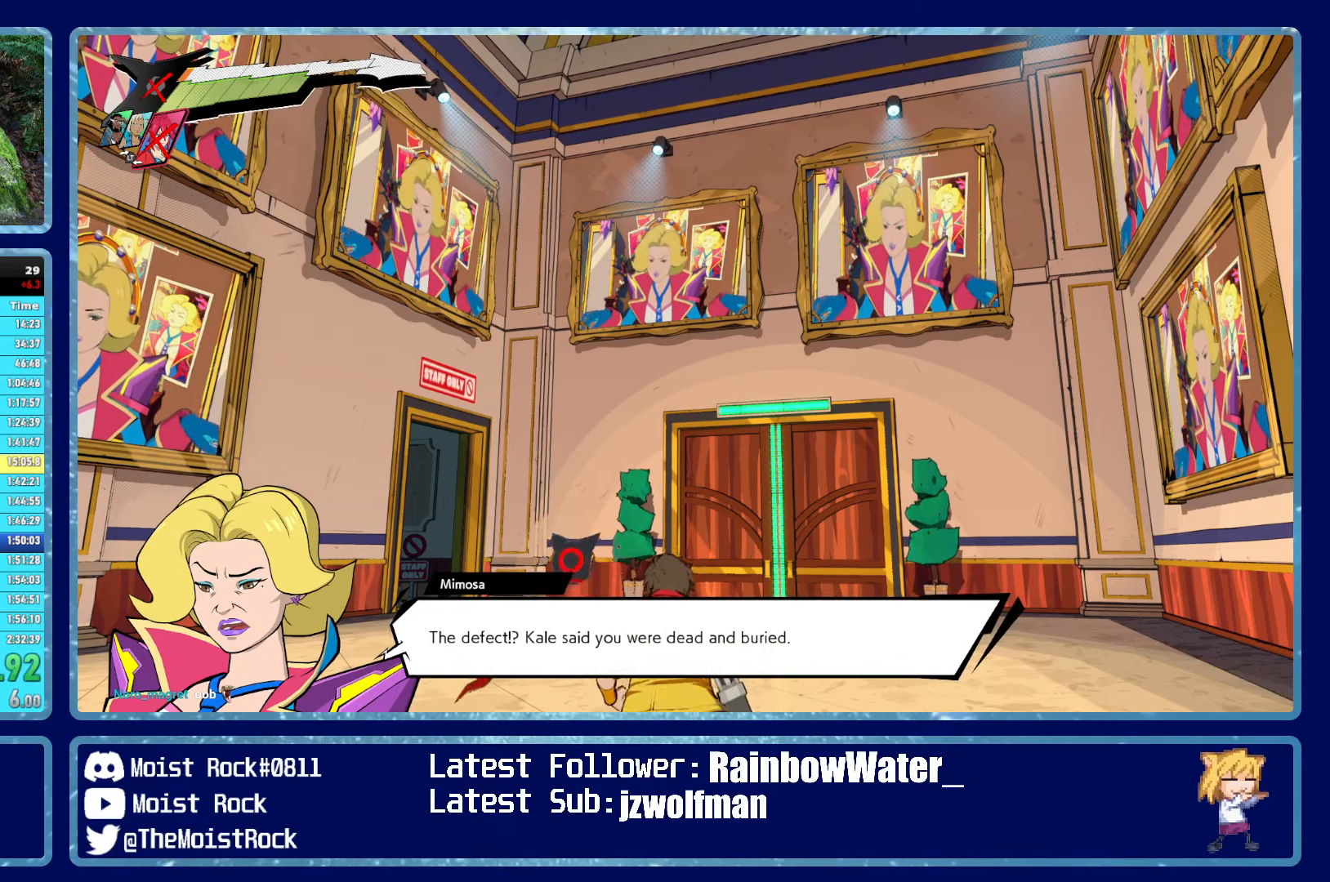
{"buttons": [], "left_stick": "up", "right_stick": "center", "events": [[117, "left_stick", "up"], [283, "right_stick", "right"], [467, "right_stick", "center"]]}
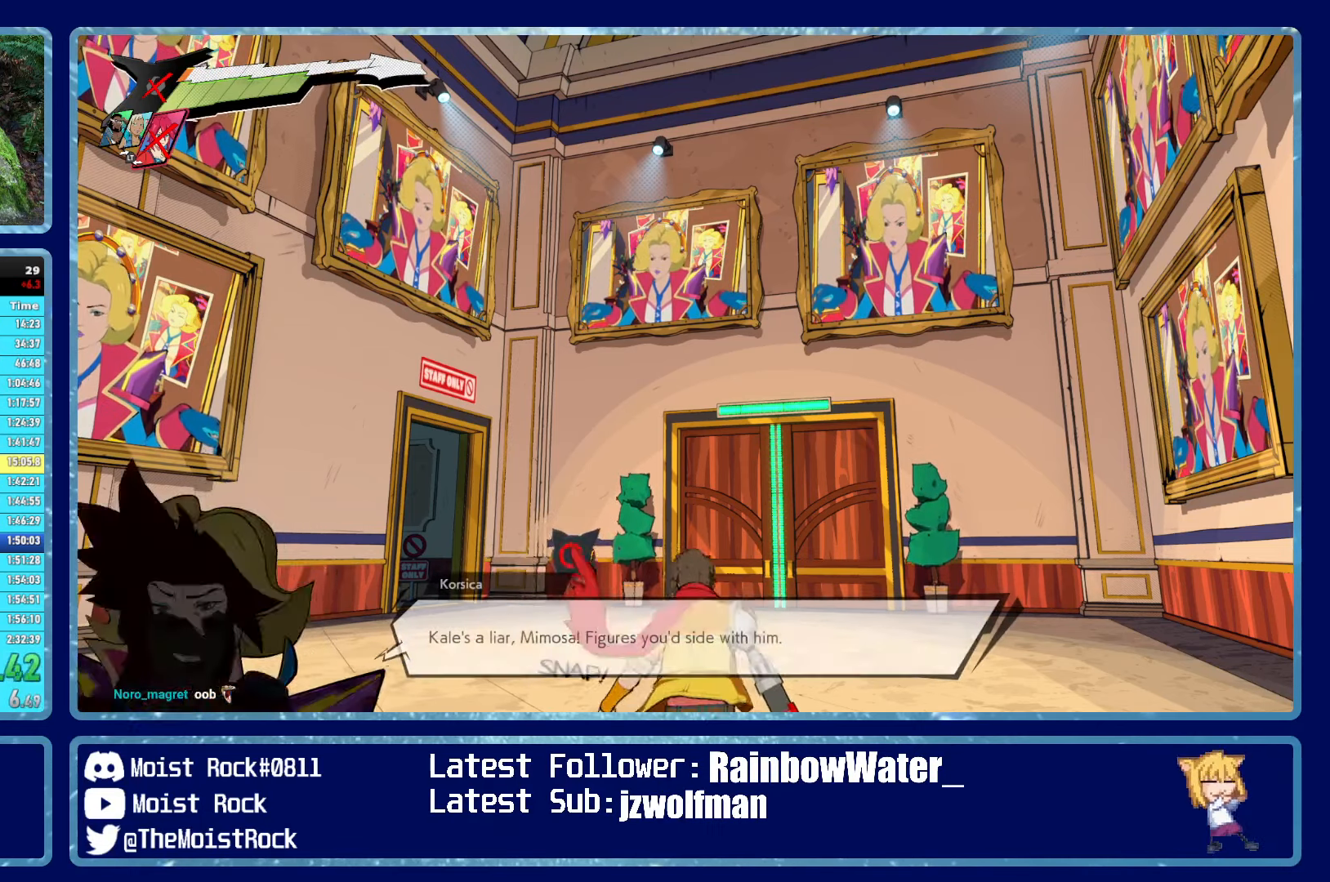
{"buttons": ["L2"], "left_stick": "up", "right_stick": "center", "events": [[450, "L2", "down"]]}
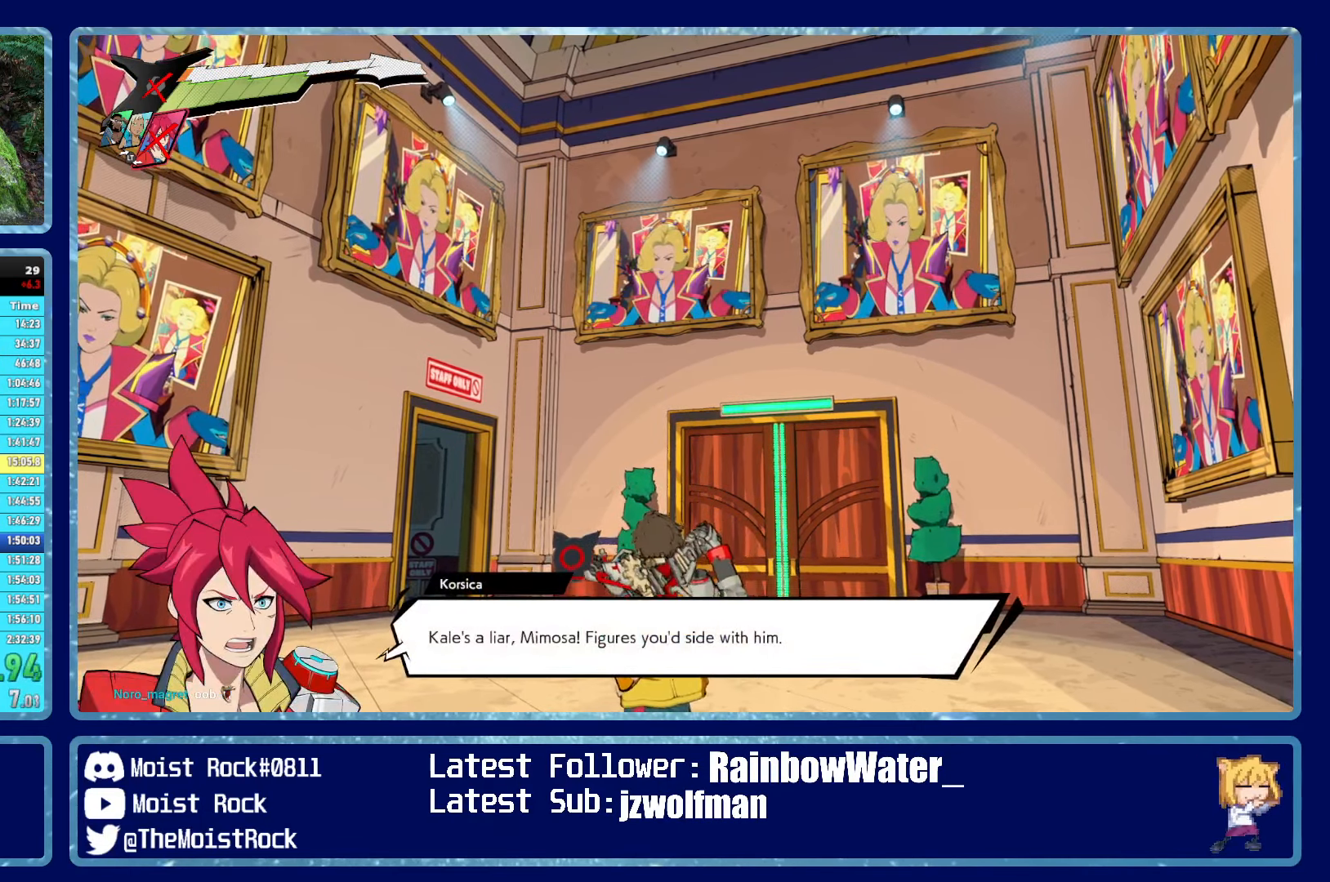
{"buttons": [], "left_stick": "up", "right_stick": "center", "events": [[100, "L2", "up"], [250, "L2", "down"], [283, "right_stick", "down-right"], [383, "L2", "up"], [417, "right_stick", "center"]]}
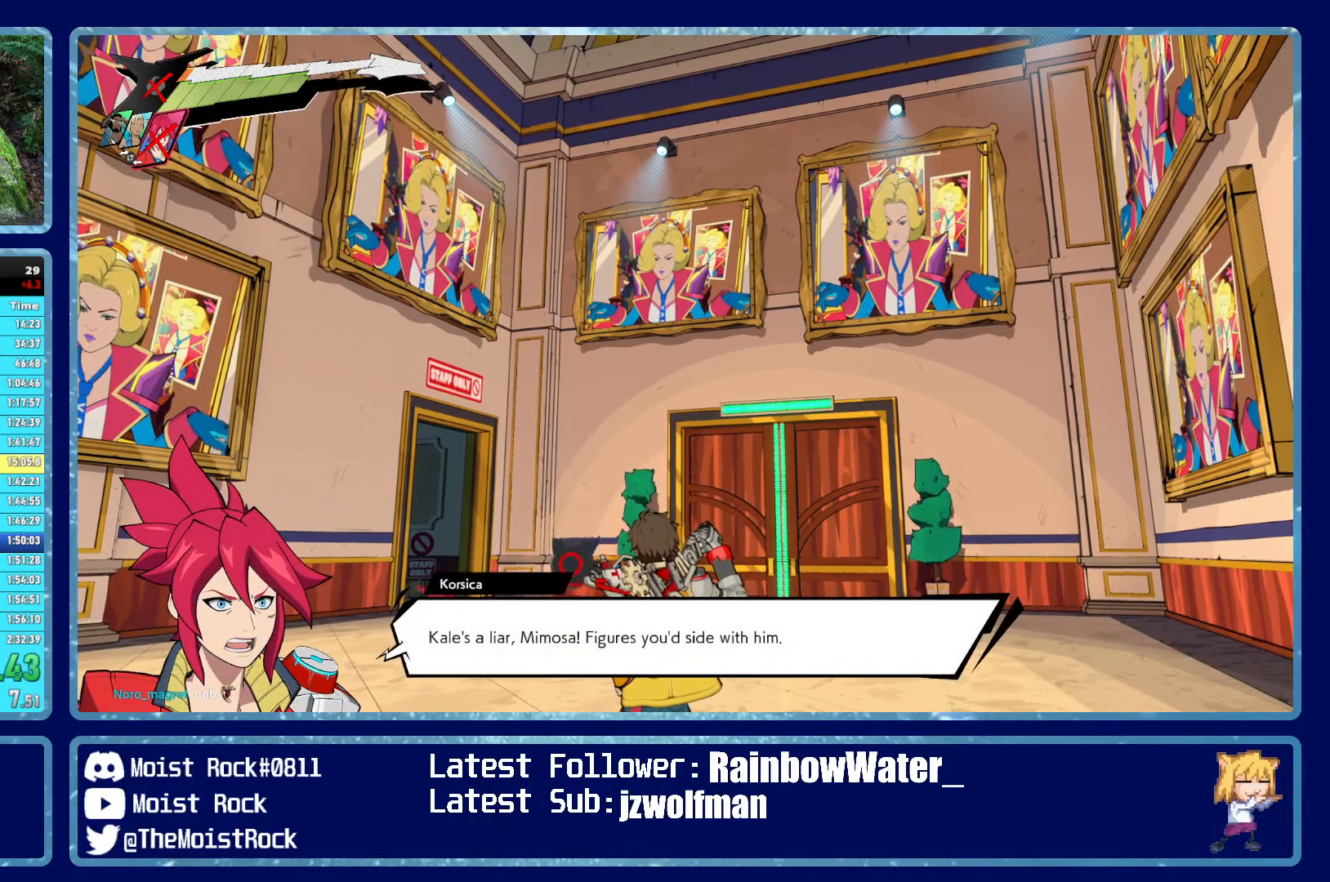
{"buttons": [], "left_stick": "up", "right_stick": "center", "events": [[67, "right_stick", "down-right"], [100, "L2", "down"], [217, "right_stick", "center"], [250, "L2", "up"], [350, "L2", "down"], [483, "L2", "up"]]}
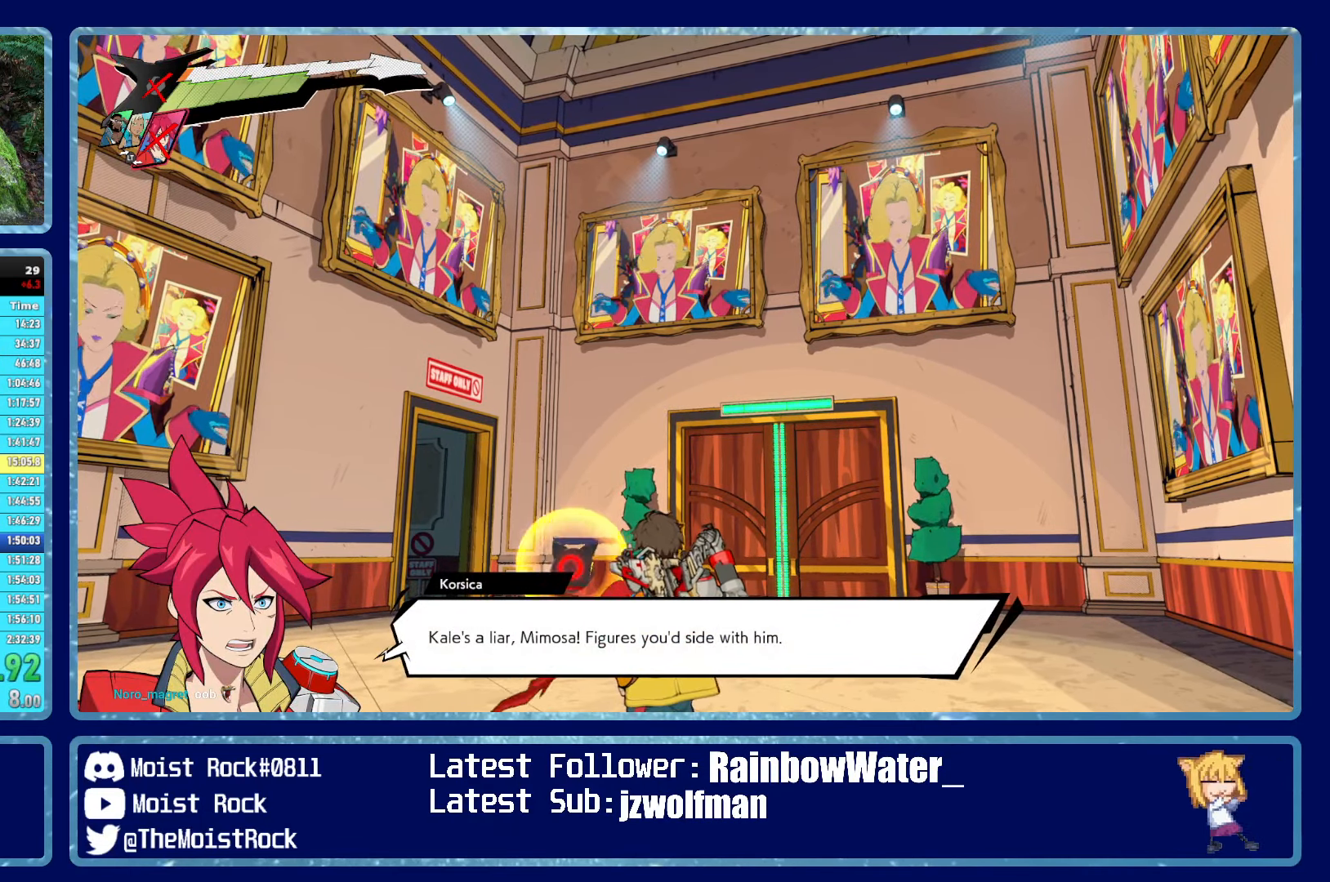
{"buttons": [], "left_stick": "up", "right_stick": "center", "events": [[100, "L2", "down"], [217, "L2", "up"]]}
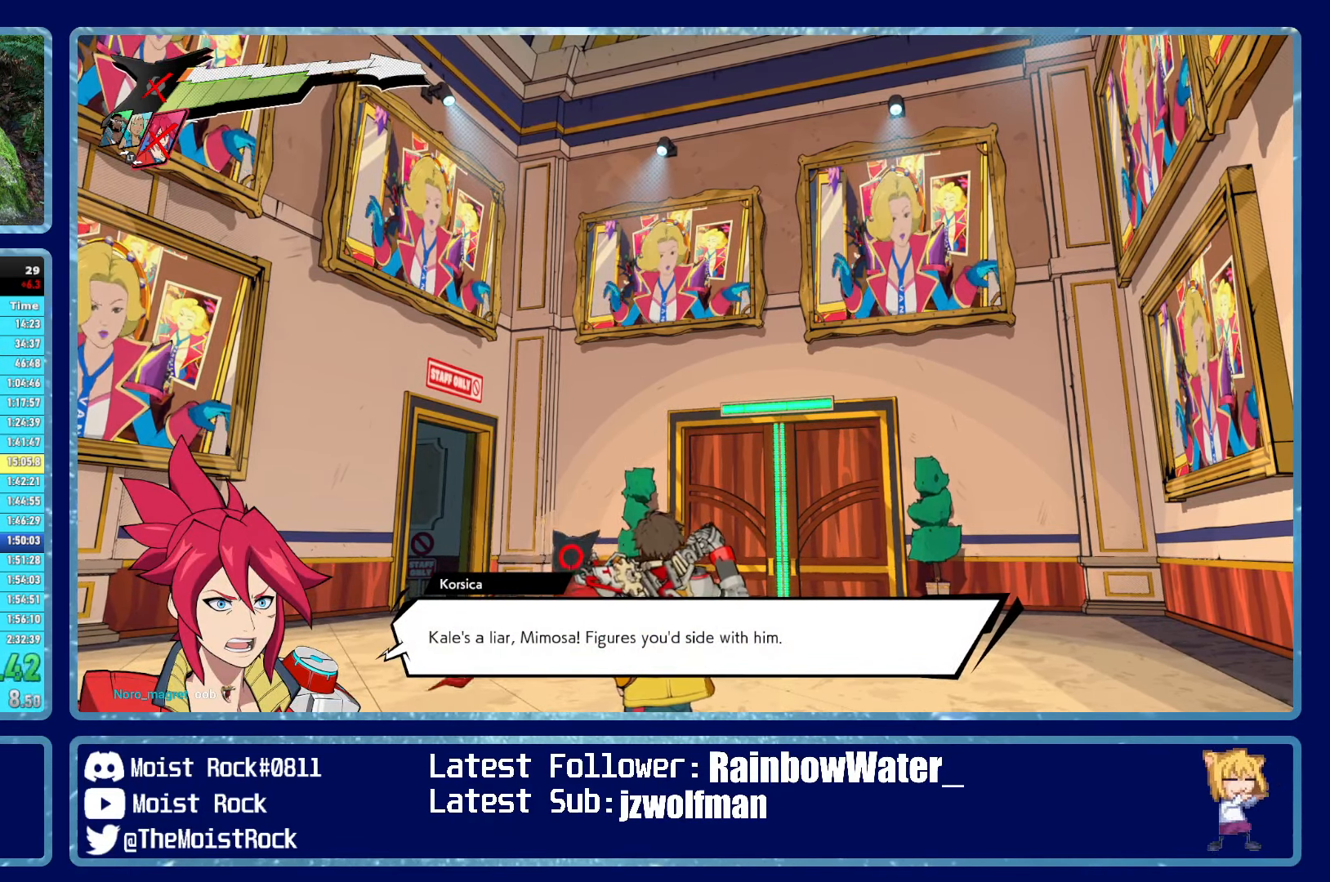
{"buttons": [], "left_stick": "up", "right_stick": "center", "events": [[267, "right_stick", "right"], [384, "right_stick", "center"]]}
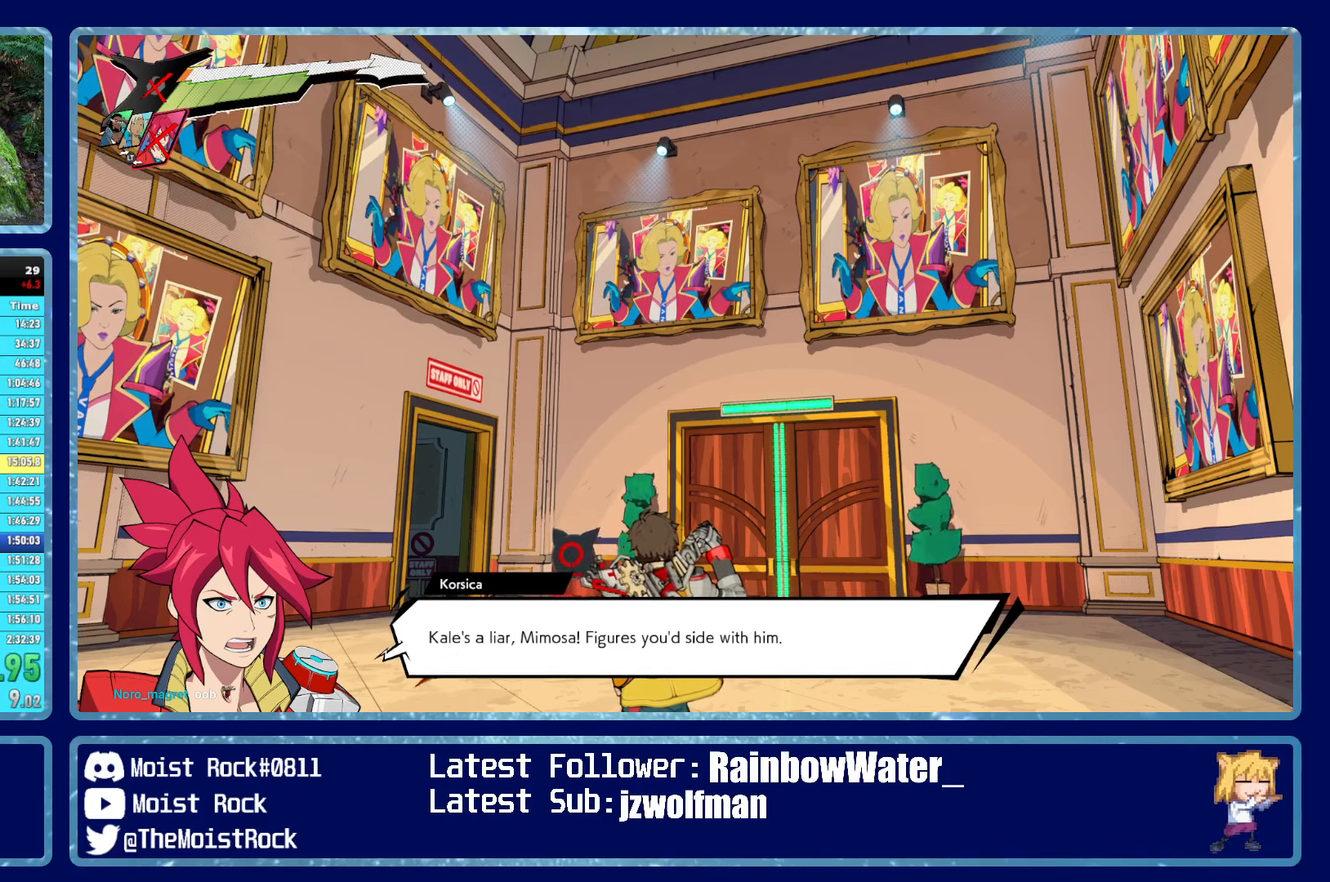
{"buttons": [], "left_stick": "up", "right_stick": "center", "events": []}
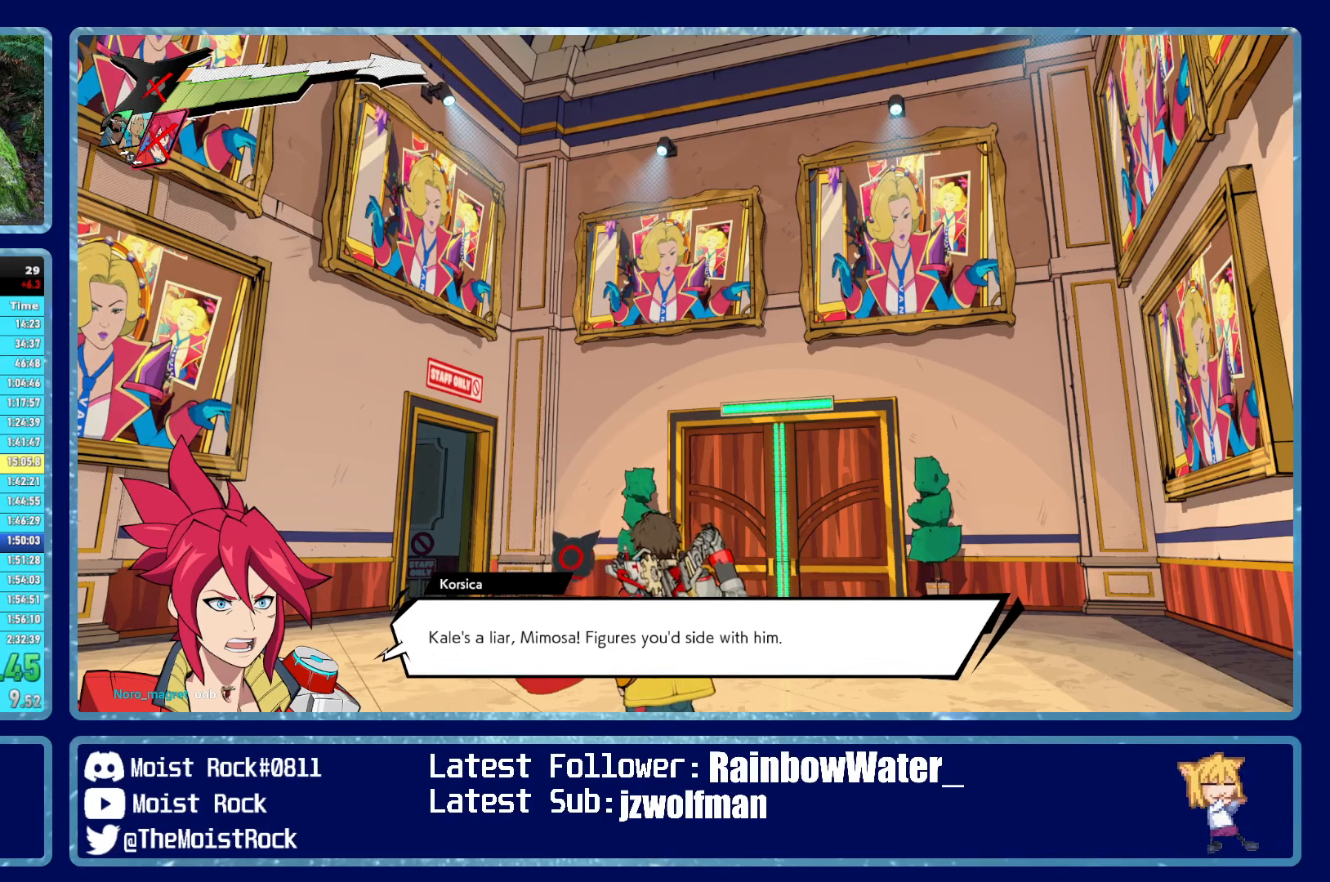
{"buttons": [], "left_stick": "up", "right_stick": "center", "events": [[134, "right_stick", "left"], [267, "right_stick", "center"]]}
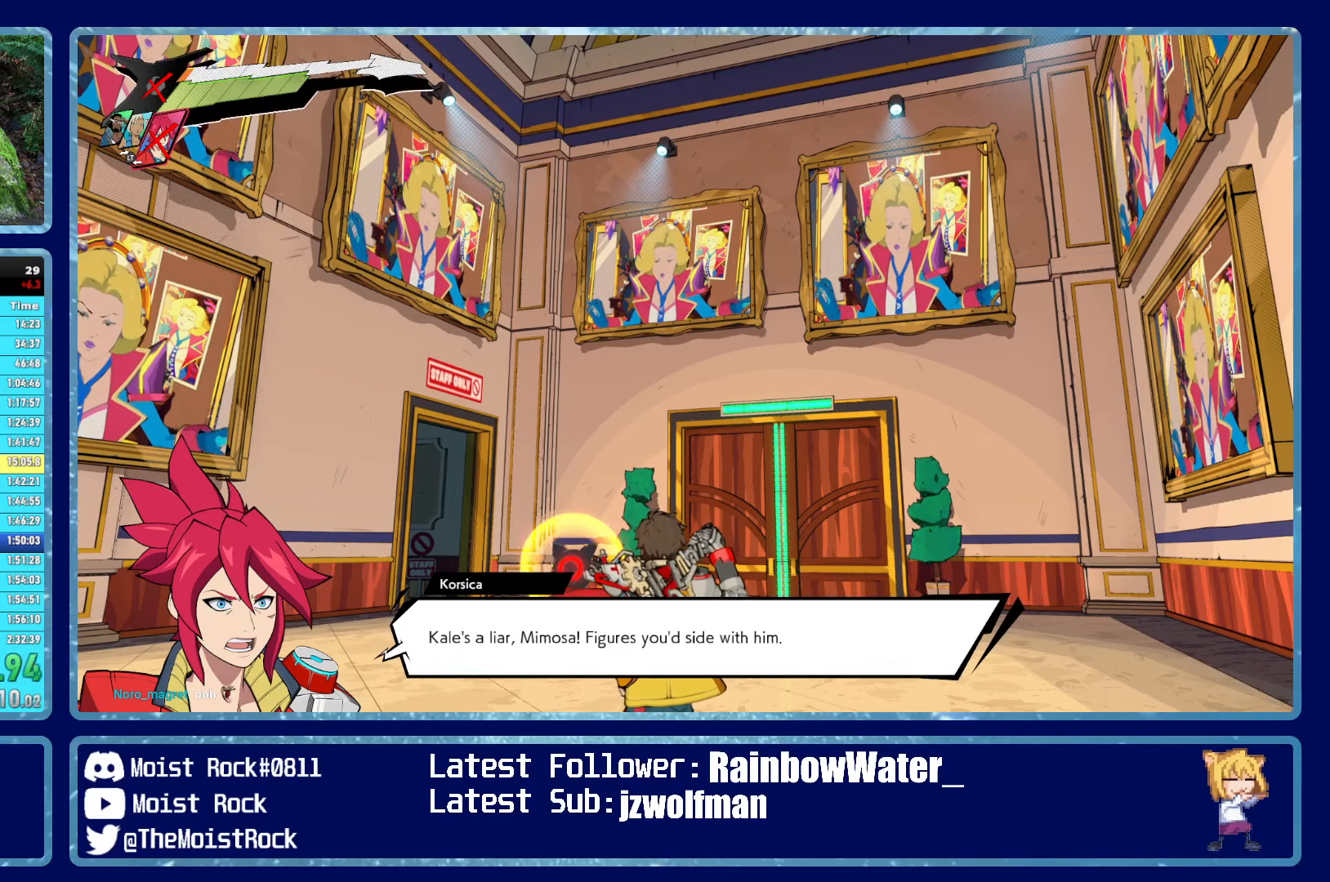
{"buttons": [], "left_stick": "up", "right_stick": "down-right", "events": [[50, "right_stick", "right"], [100, "right_stick", "down-right"], [217, "right_stick", "center"], [367, "right_stick", "down-right"]]}
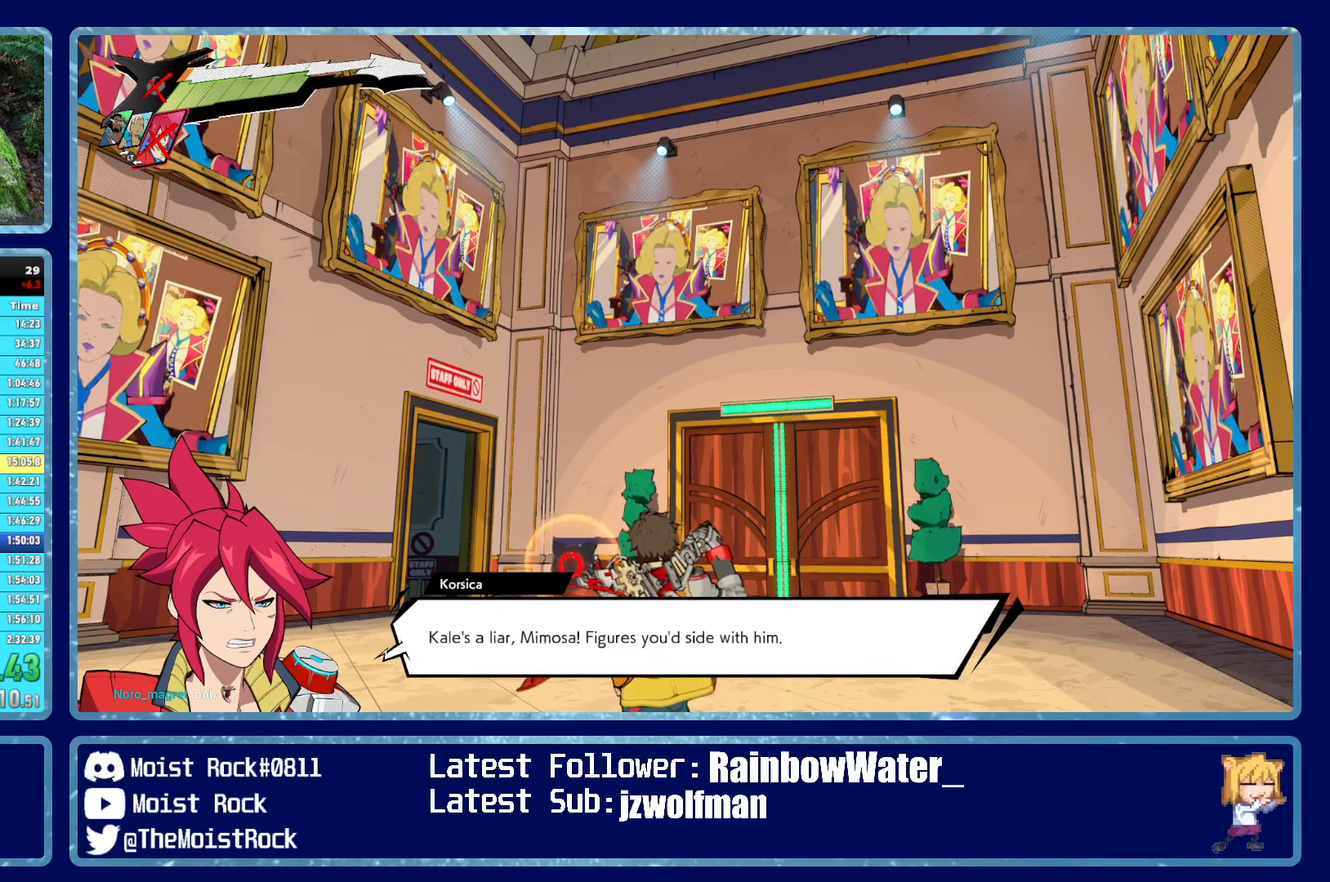
{"buttons": [], "left_stick": "up", "right_stick": "center", "events": [[67, "right_stick", "center"]]}
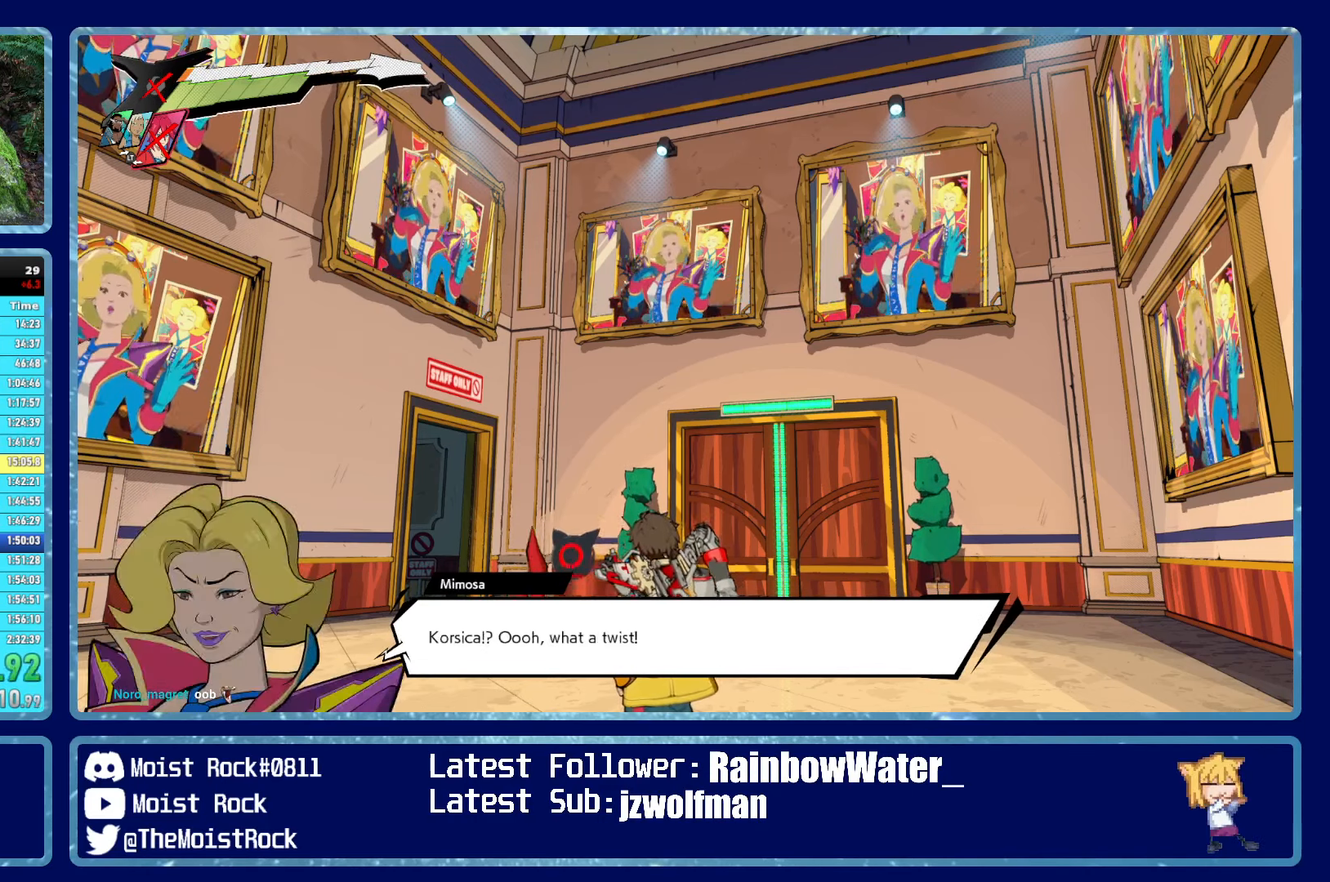
{"buttons": [], "left_stick": "up", "right_stick": "center", "events": []}
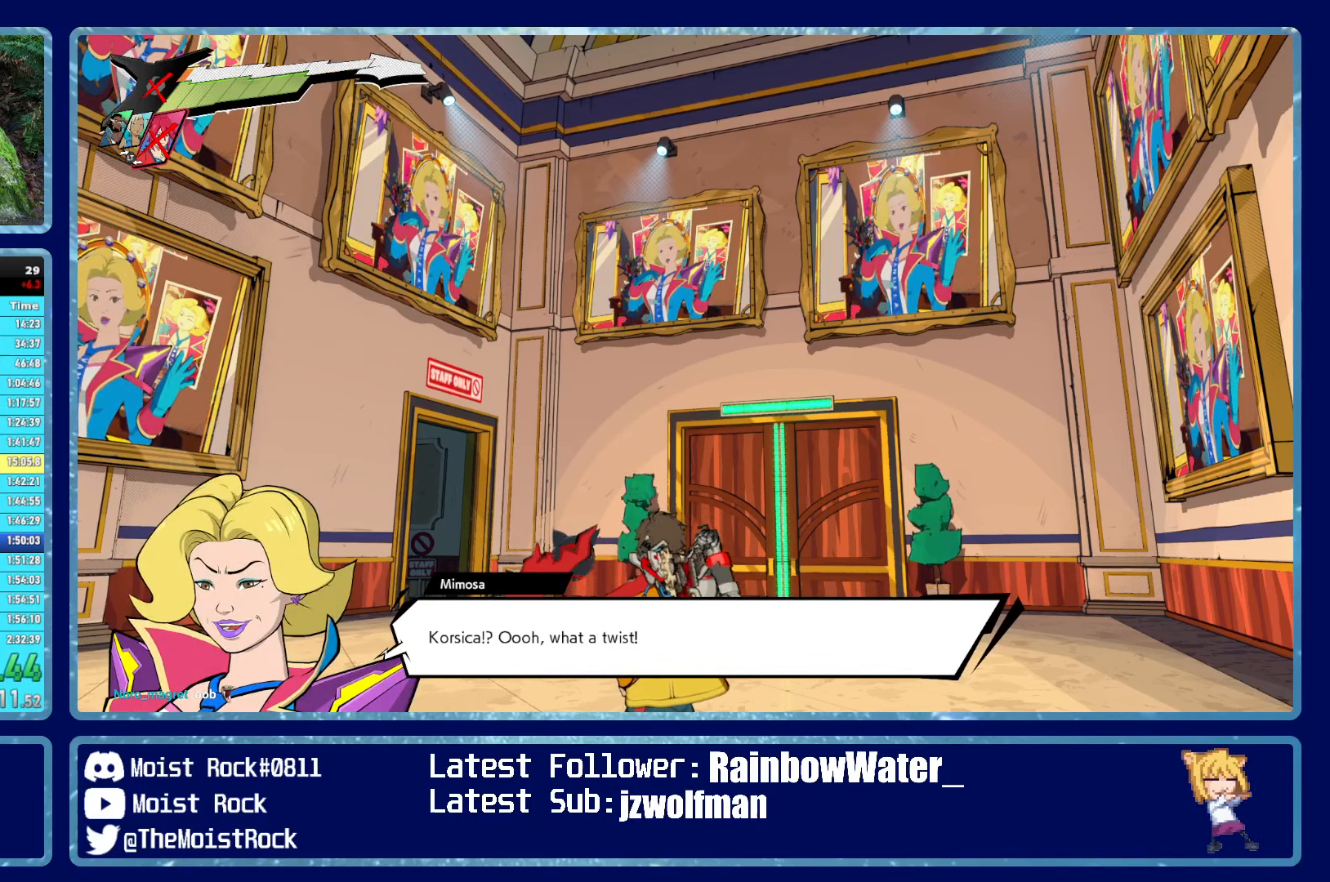
{"buttons": [], "left_stick": "up", "right_stick": "center", "events": []}